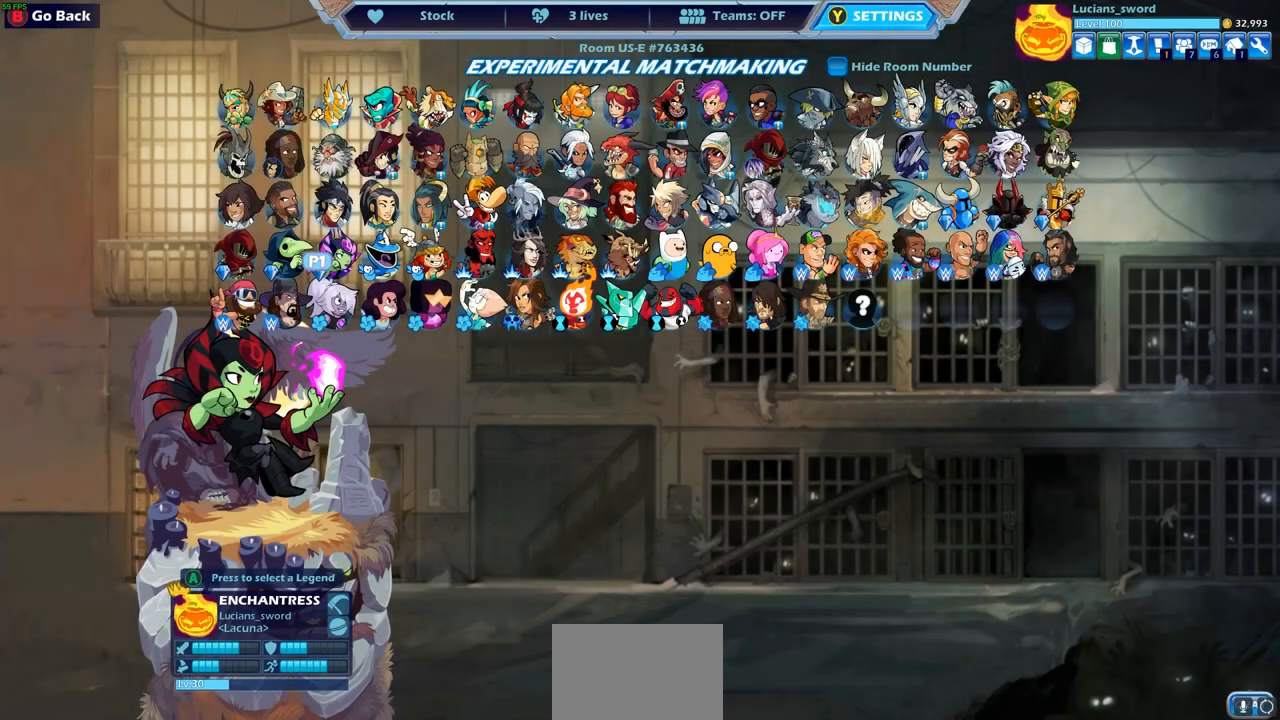
Gameplay with a controller (PlayStation layout); each line is a JSON object with the inputs held at the frame after it. "events" lists button and stick changes between this image and that frame as [ms after this image, input, new state], when the widget could be followed in between.
{"buttons": [], "left_stick": "center", "right_stick": "center", "events": [[67, "DPAD_LEFT", "down"], [167, "DPAD_LEFT", "up"], [233, "DPAD_LEFT", "down"], [267, "DPAD_UP", "down"], [300, "DPAD_LEFT", "up"], [300, "DPAD_UP", "up"], [367, "DPAD_UP", "down"], [433, "DPAD_UP", "up"]]}
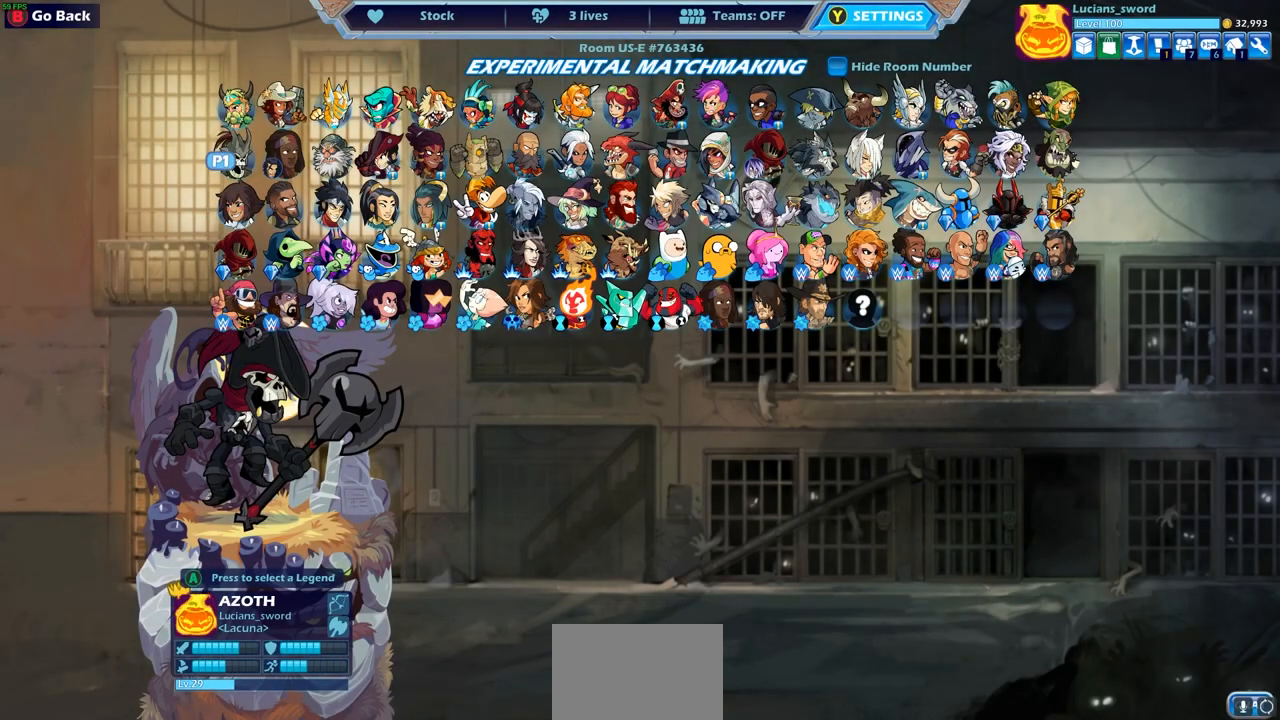
{"buttons": ["DPAD_RIGHT"], "left_stick": "center", "right_stick": "center", "events": [[33, "DPAD_UP", "down"], [117, "DPAD_UP", "up"], [233, "DPAD_RIGHT", "down"], [350, "DPAD_RIGHT", "up"], [450, "DPAD_RIGHT", "down"]]}
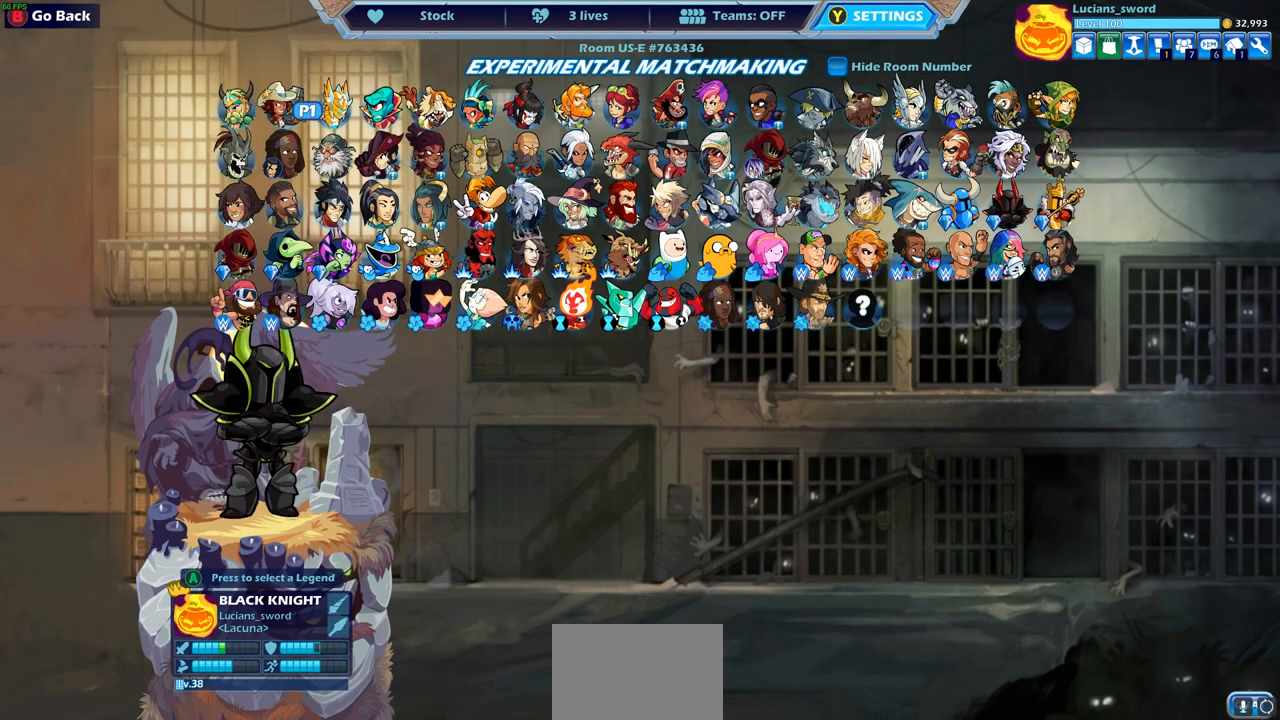
{"buttons": ["DPAD_RIGHT"], "left_stick": "center", "right_stick": "center", "events": [[17, "DPAD_RIGHT", "up"], [67, "DPAD_RIGHT", "down"], [183, "DPAD_RIGHT", "up"], [267, "DPAD_RIGHT", "down"], [350, "DPAD_RIGHT", "up"], [450, "DPAD_RIGHT", "down"]]}
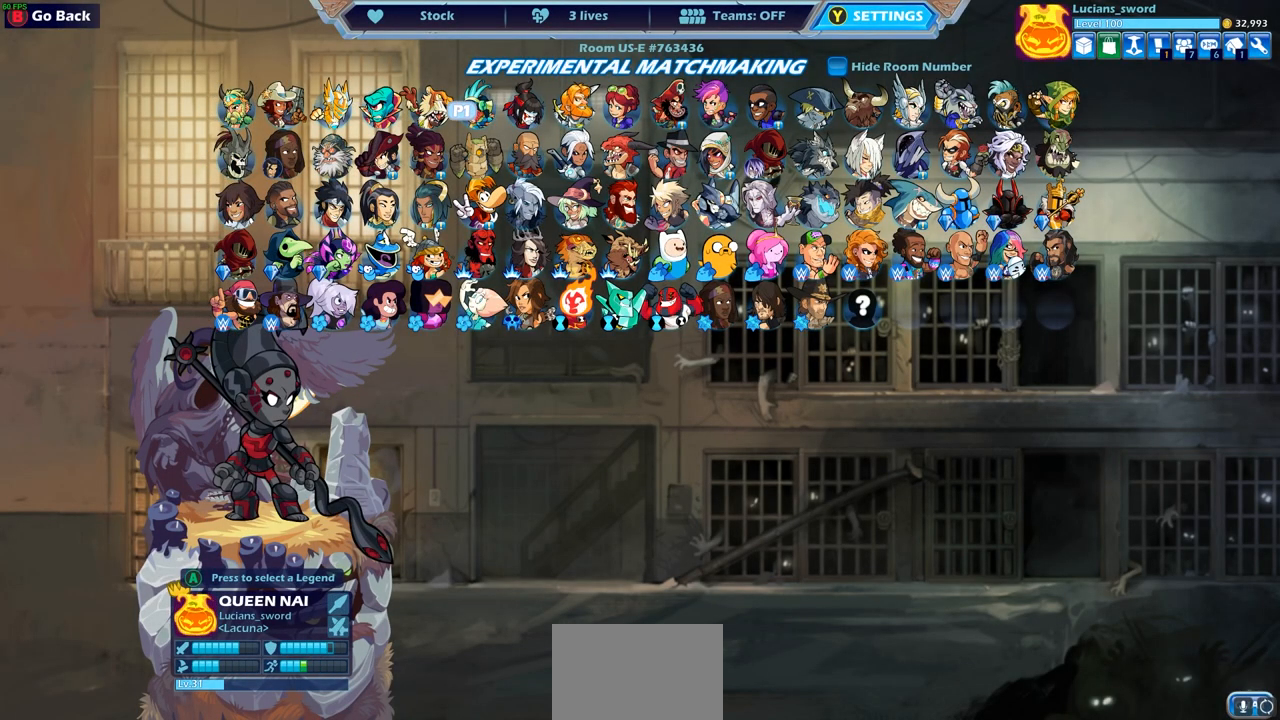
{"buttons": [], "left_stick": "center", "right_stick": "center", "events": [[67, "DPAD_RIGHT", "up"], [200, "DPAD_RIGHT", "down"], [317, "DPAD_RIGHT", "up"]]}
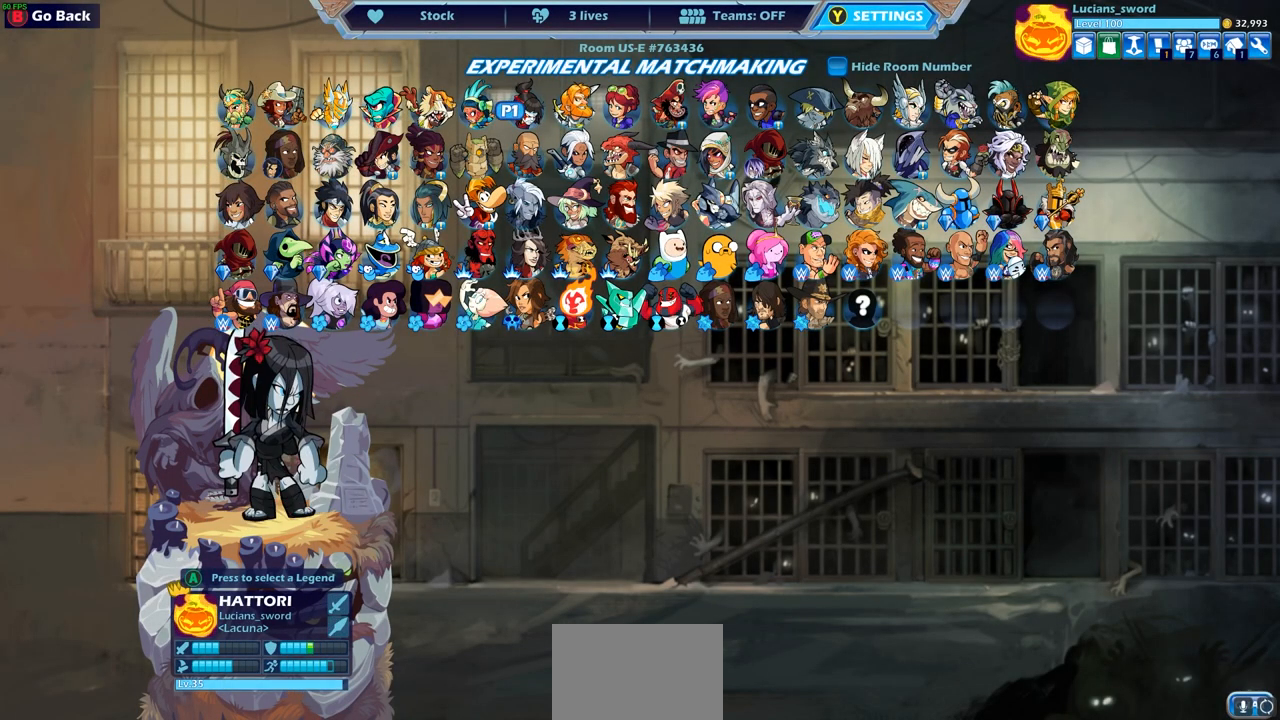
{"buttons": [], "left_stick": "center", "right_stick": "center", "events": [[333, "DPAD_RIGHT", "down"], [450, "DPAD_RIGHT", "up"]]}
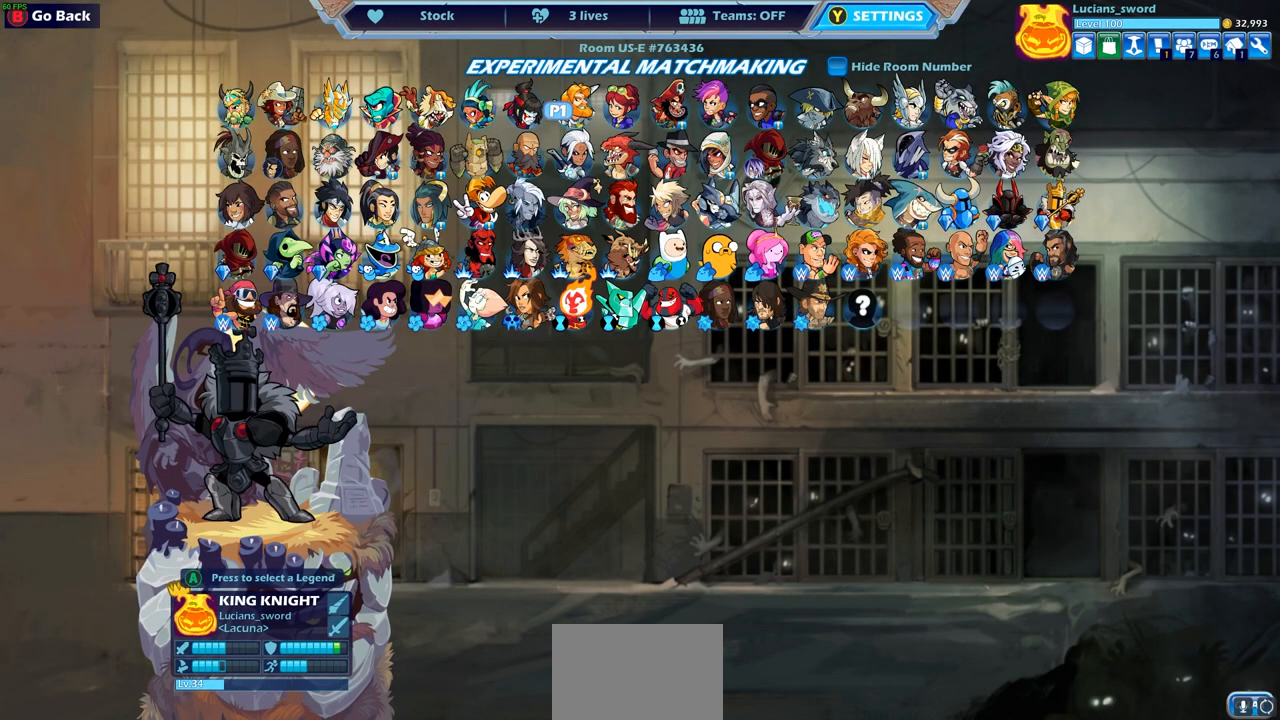
{"buttons": [], "left_stick": "center", "right_stick": "center", "events": [[50, "DPAD_RIGHT", "down"], [167, "DPAD_RIGHT", "up"], [250, "DPAD_RIGHT", "down"], [367, "DPAD_RIGHT", "up"]]}
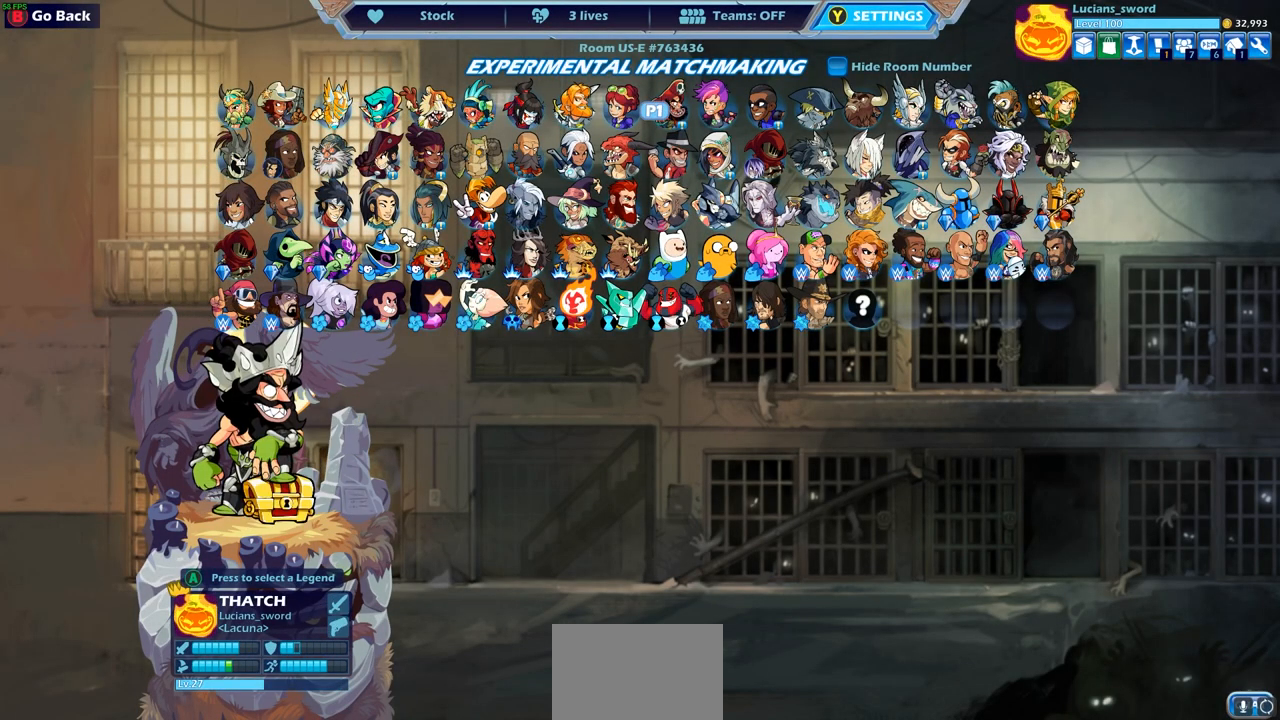
{"buttons": [], "left_stick": "center", "right_stick": "center", "events": [[283, "DPAD_RIGHT", "down"], [383, "DPAD_RIGHT", "up"]]}
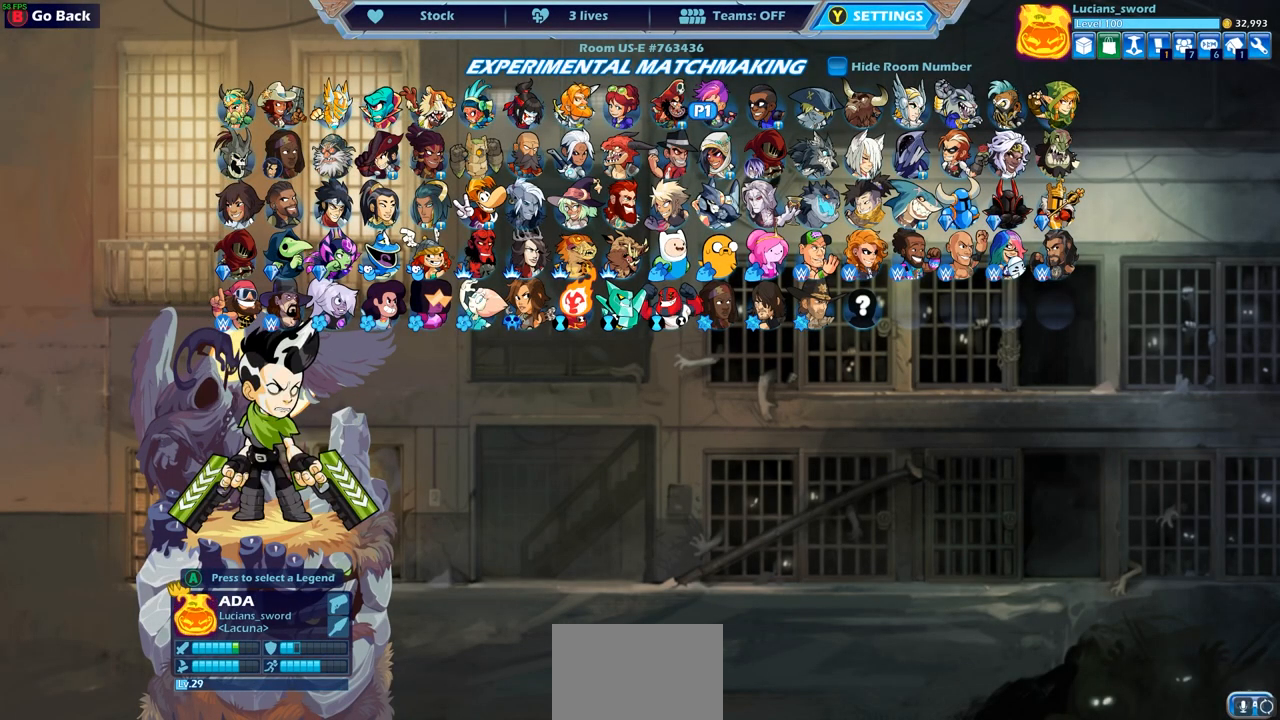
{"buttons": [], "left_stick": "center", "right_stick": "center", "events": []}
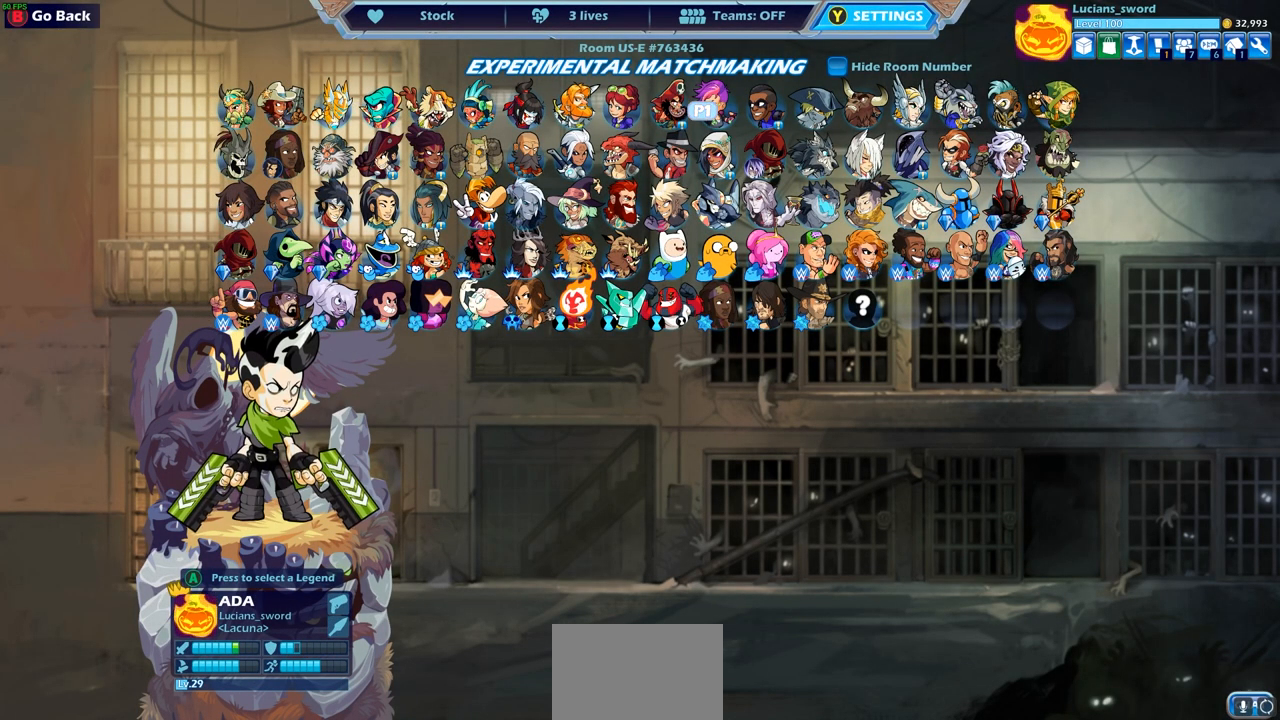
{"buttons": [], "left_stick": "center", "right_stick": "center", "events": []}
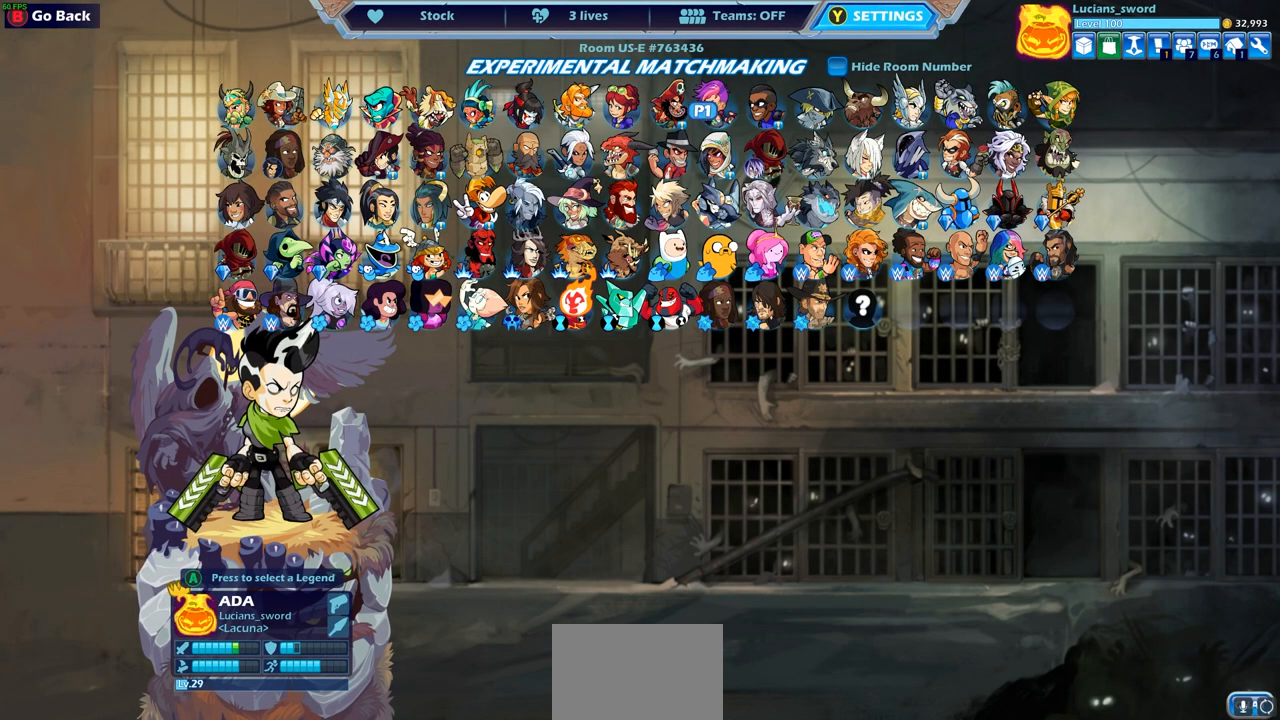
{"buttons": [], "left_stick": "center", "right_stick": "center", "events": []}
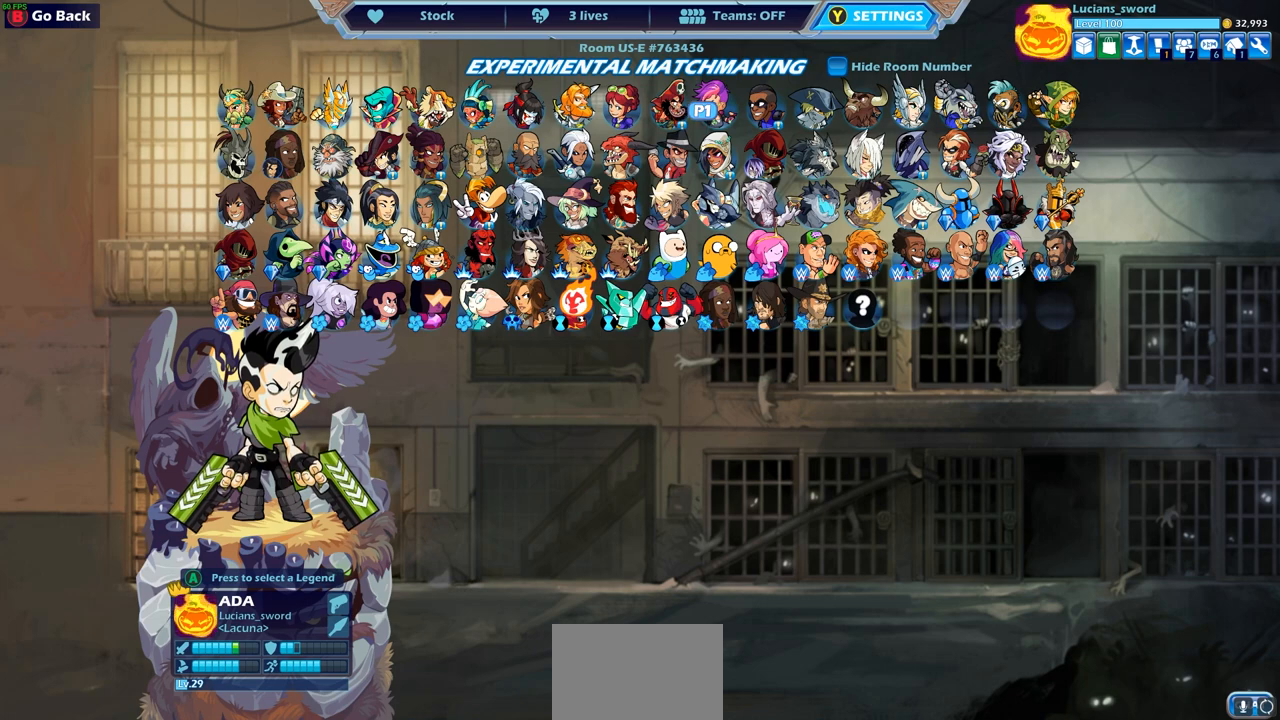
{"buttons": [], "left_stick": "center", "right_stick": "center", "events": []}
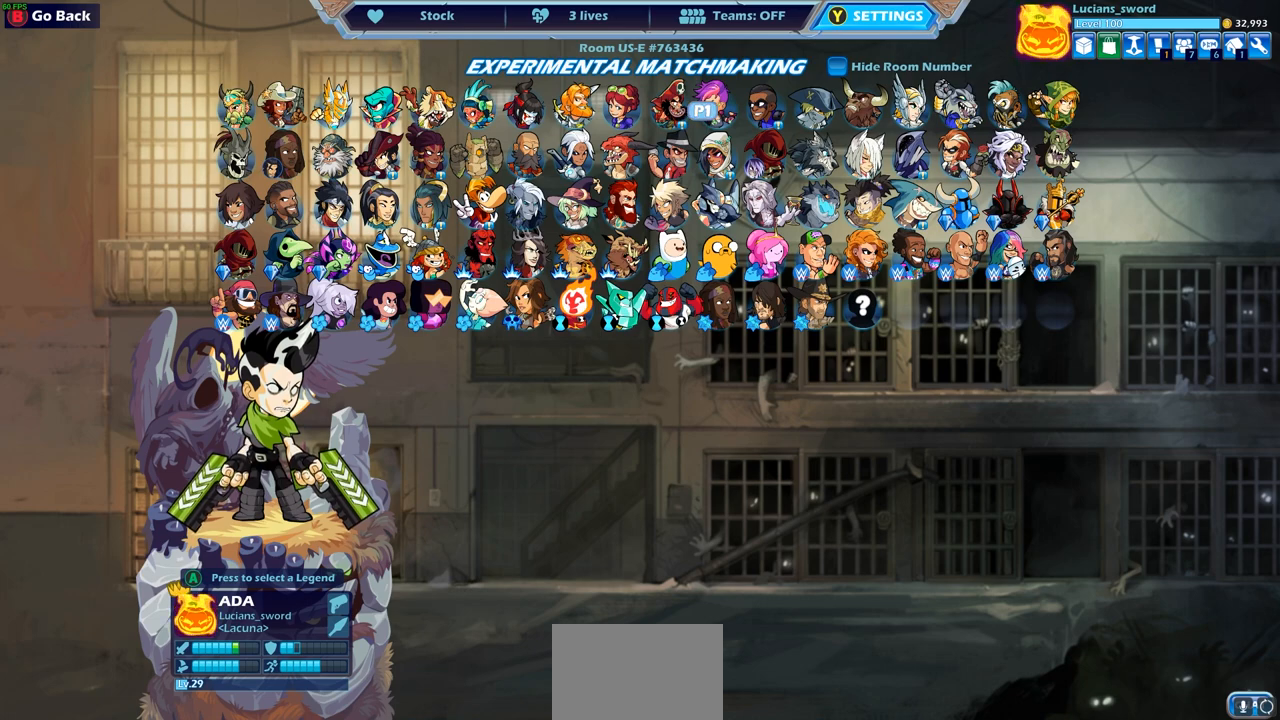
{"buttons": [], "left_stick": "center", "right_stick": "center", "events": []}
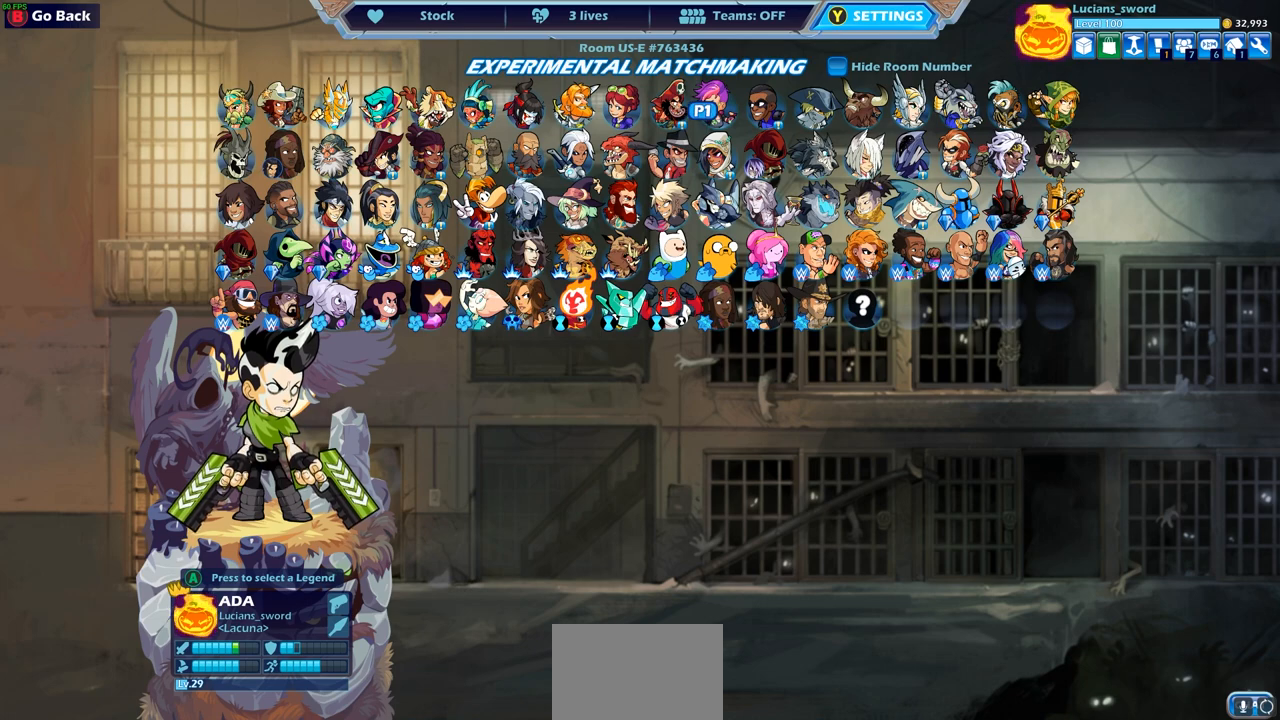
{"buttons": [], "left_stick": "center", "right_stick": "center", "events": [[100, "DPAD_DOWN", "down"], [217, "DPAD_DOWN", "up"]]}
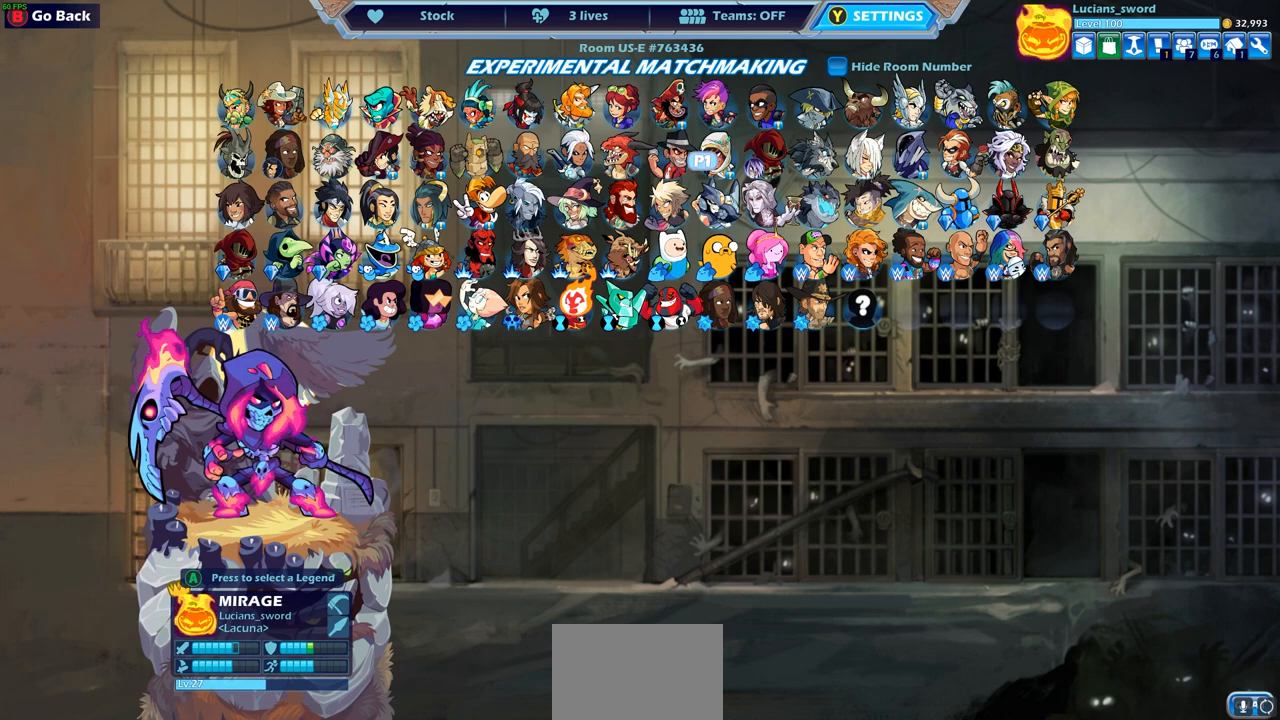
{"buttons": [], "left_stick": "center", "right_stick": "center", "events": [[383, "DPAD_DOWN", "down"], [500, "DPAD_DOWN", "up"]]}
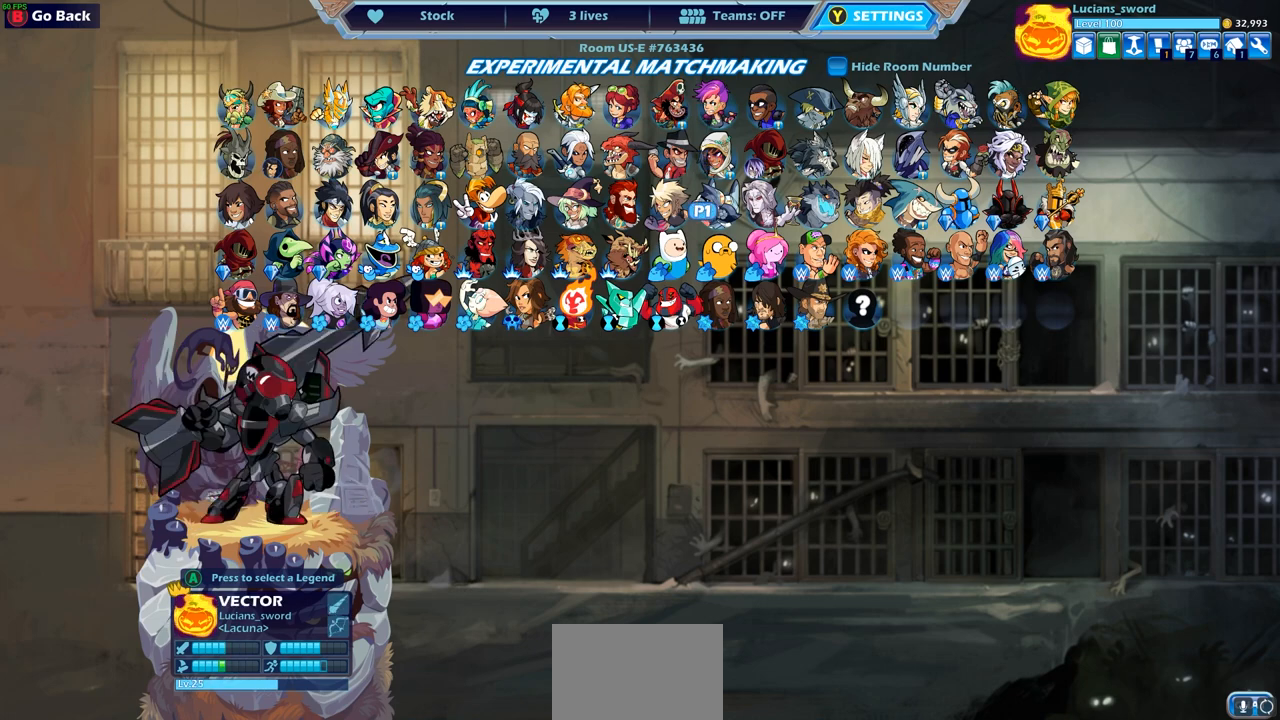
{"buttons": [], "left_stick": "center", "right_stick": "center", "events": [[217, "DPAD_LEFT", "down"], [350, "DPAD_LEFT", "up"]]}
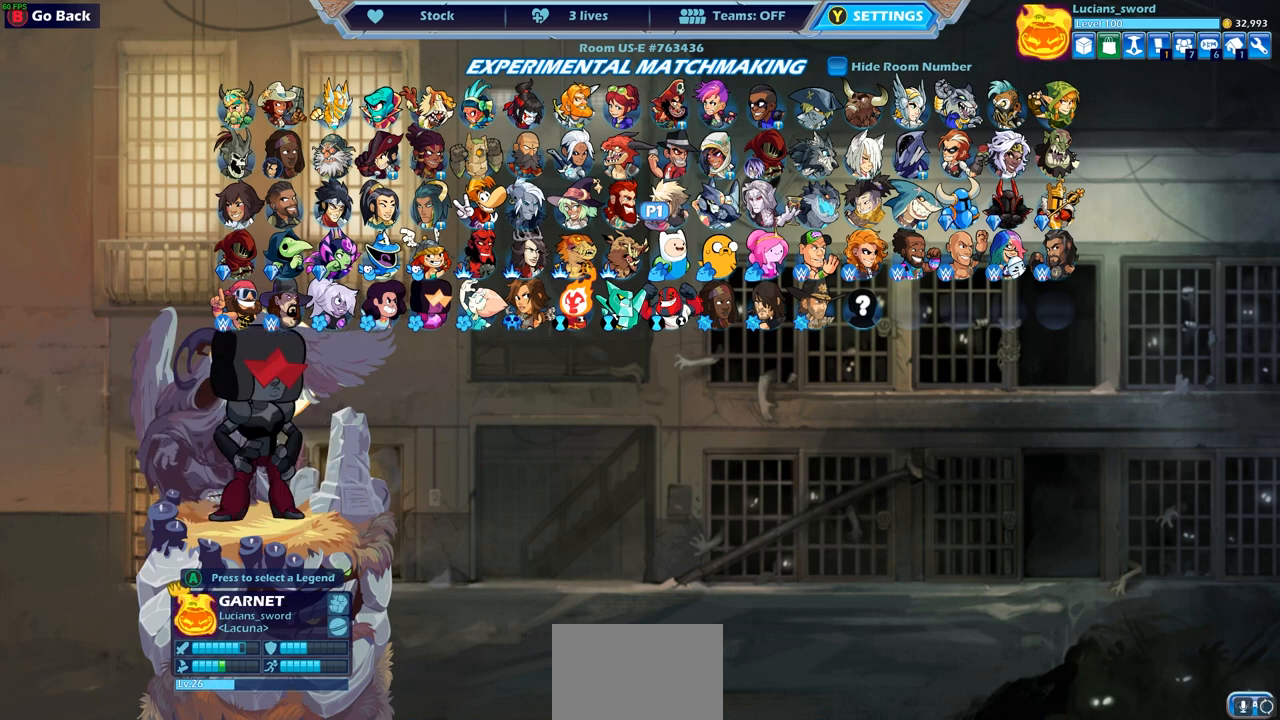
{"buttons": [], "left_stick": "center", "right_stick": "center", "events": [[50, "DPAD_LEFT", "down"], [100, "DPAD_LEFT", "up"]]}
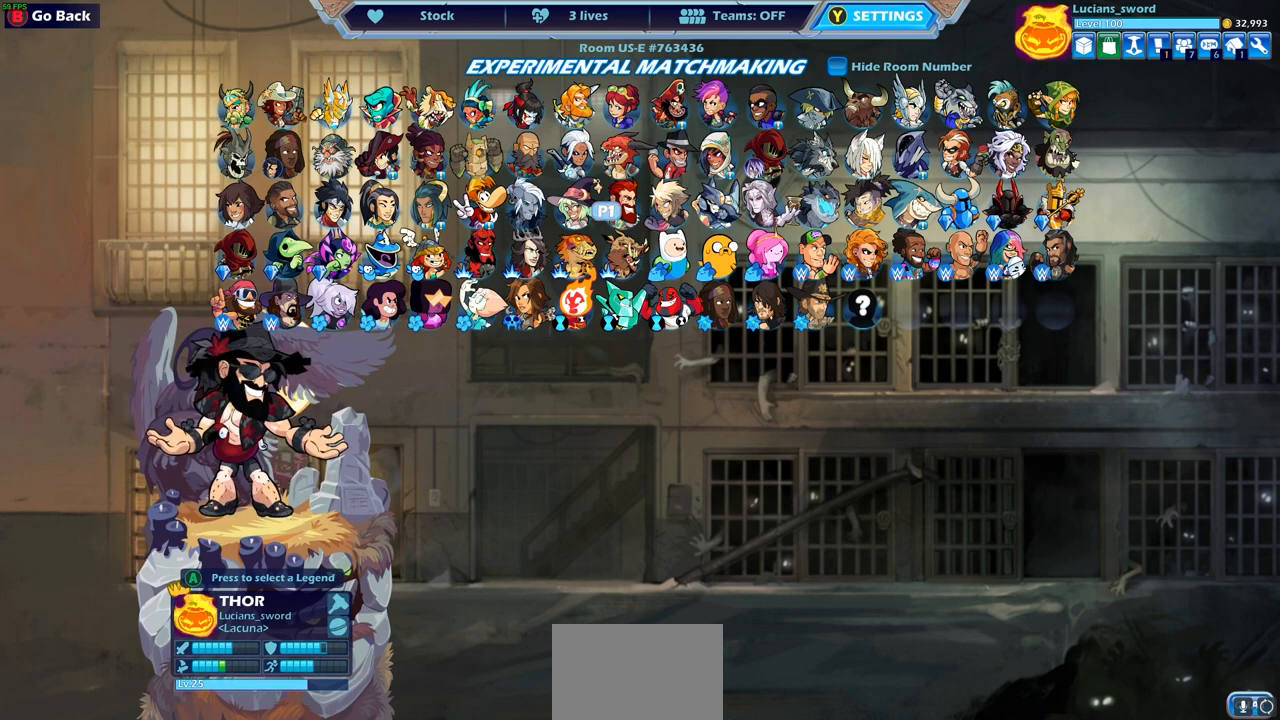
{"buttons": [], "left_stick": "center", "right_stick": "center", "events": []}
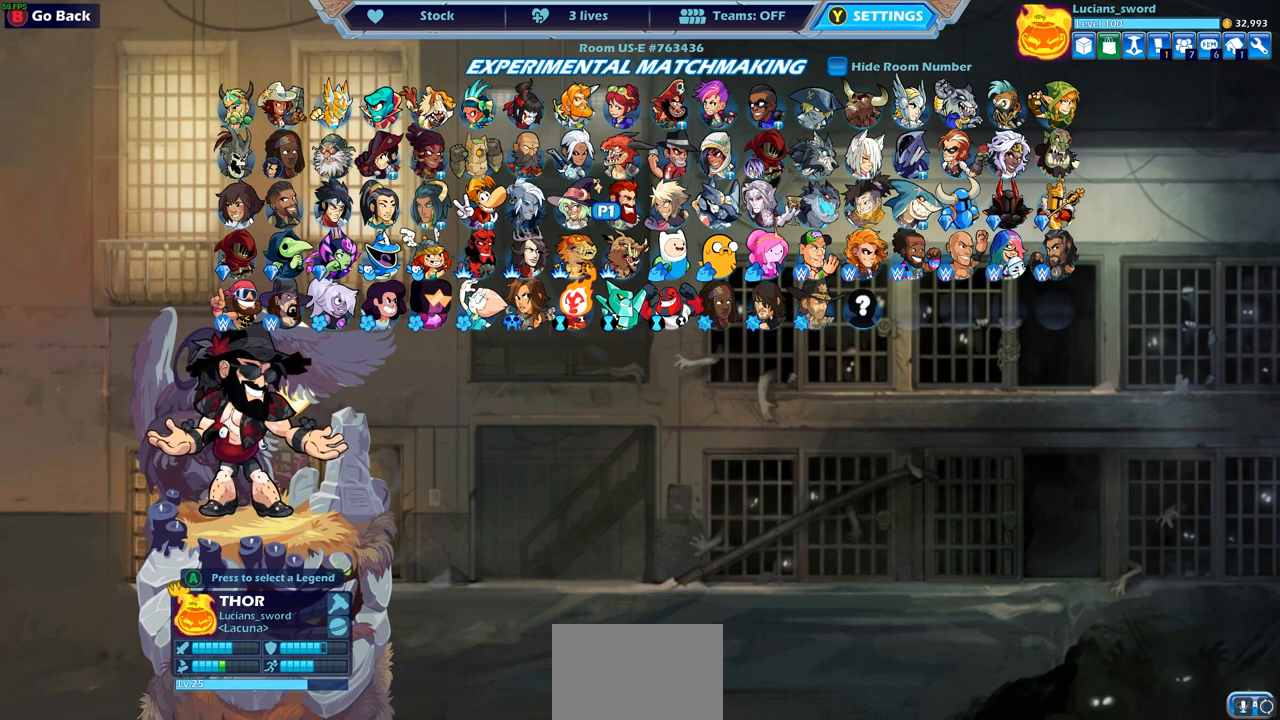
{"buttons": [], "left_stick": "center", "right_stick": "center", "events": []}
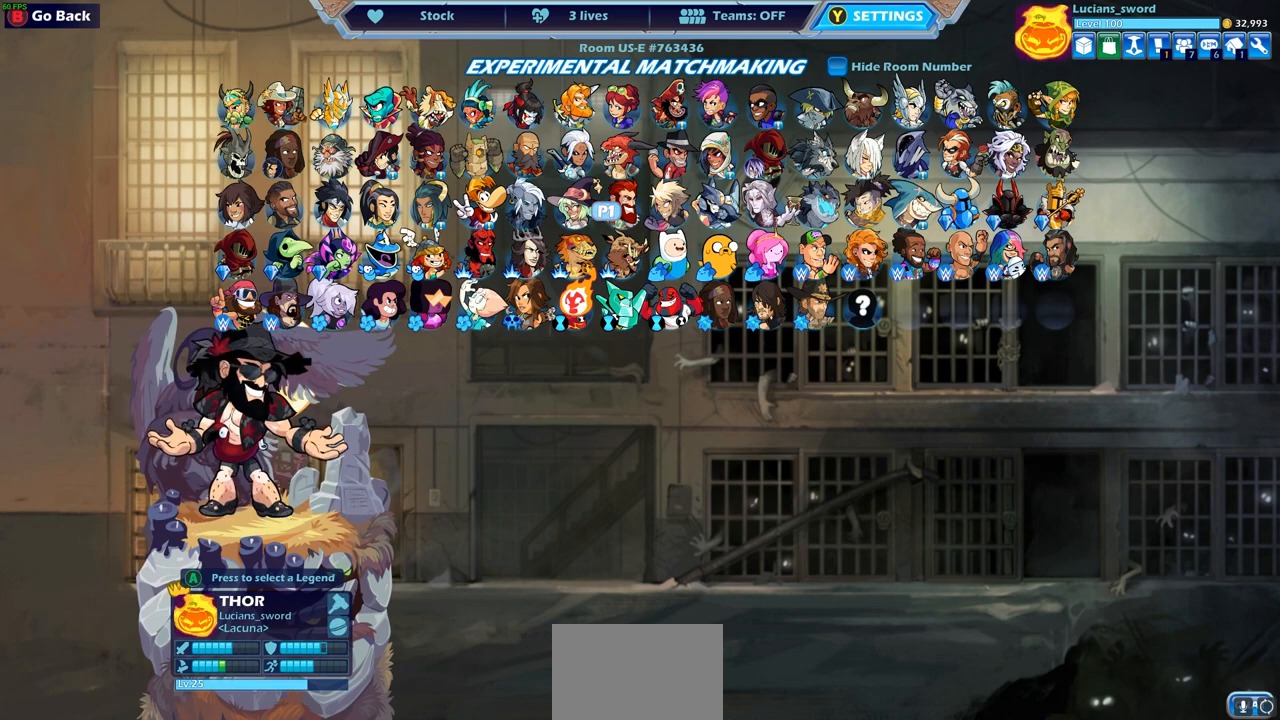
{"buttons": [], "left_stick": "center", "right_stick": "center", "events": []}
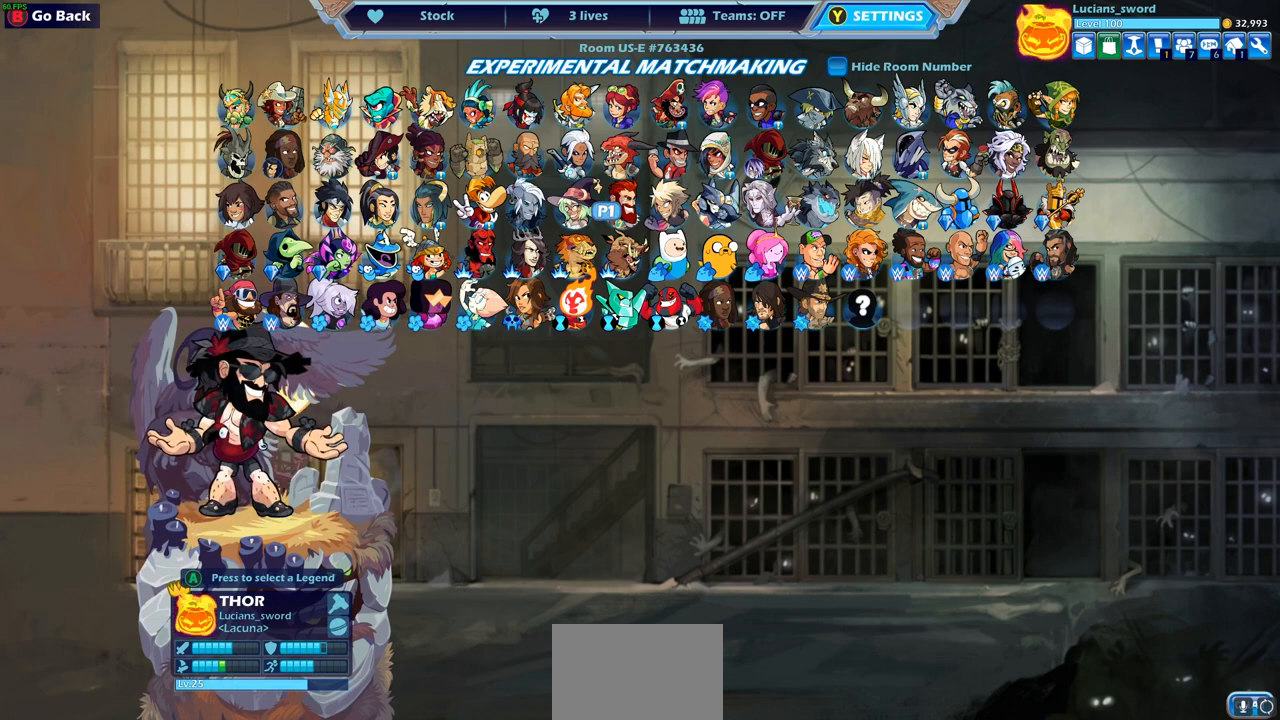
{"buttons": [], "left_stick": "center", "right_stick": "center", "events": []}
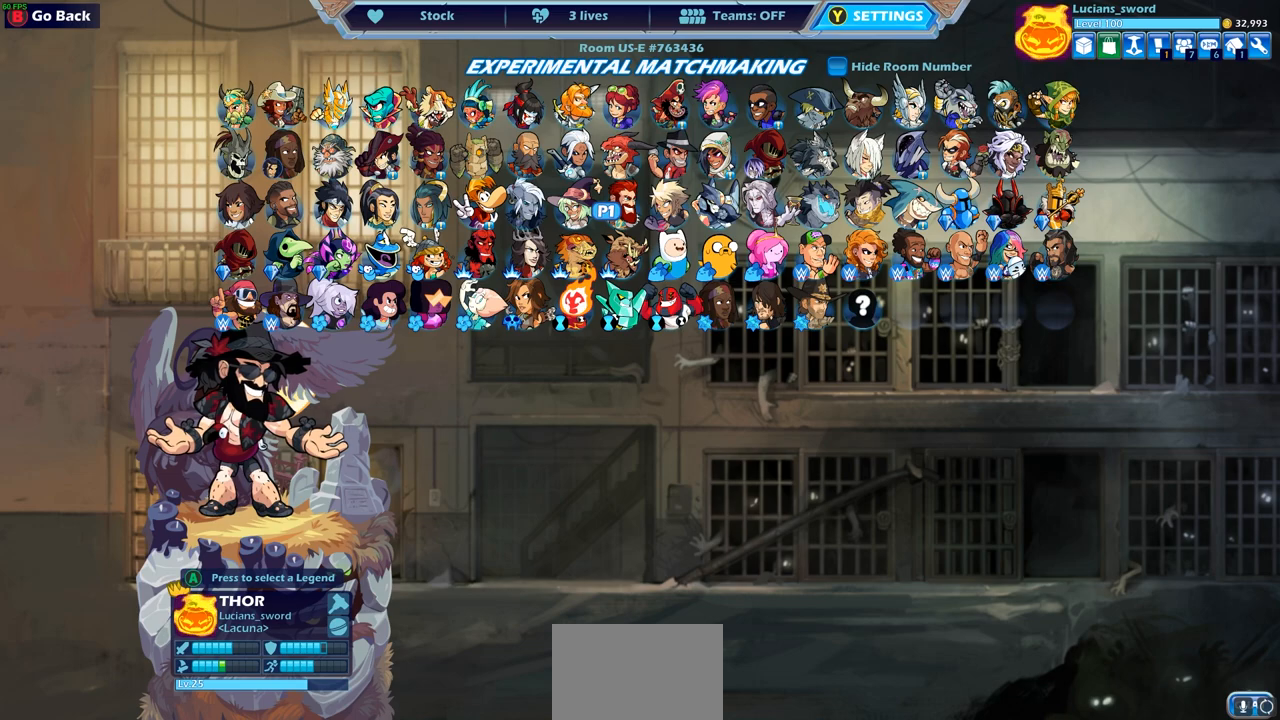
{"buttons": [], "left_stick": "center", "right_stick": "center", "events": []}
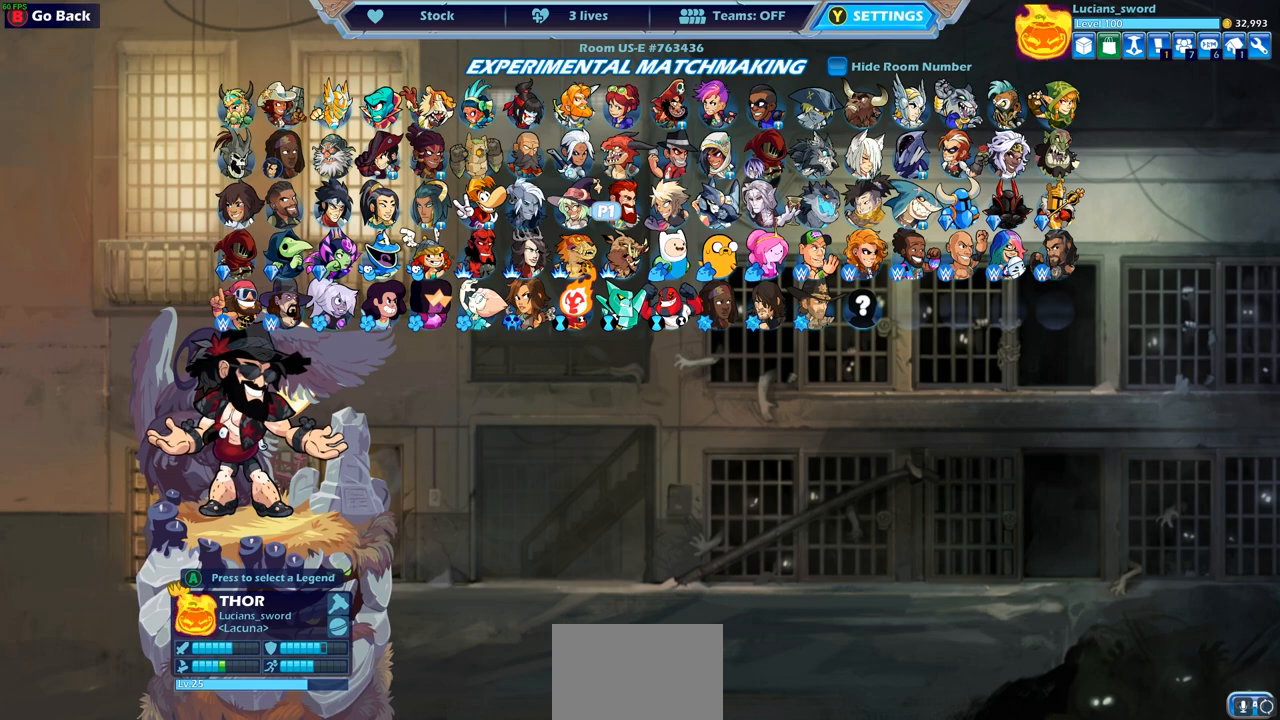
{"buttons": [], "left_stick": "center", "right_stick": "center", "events": []}
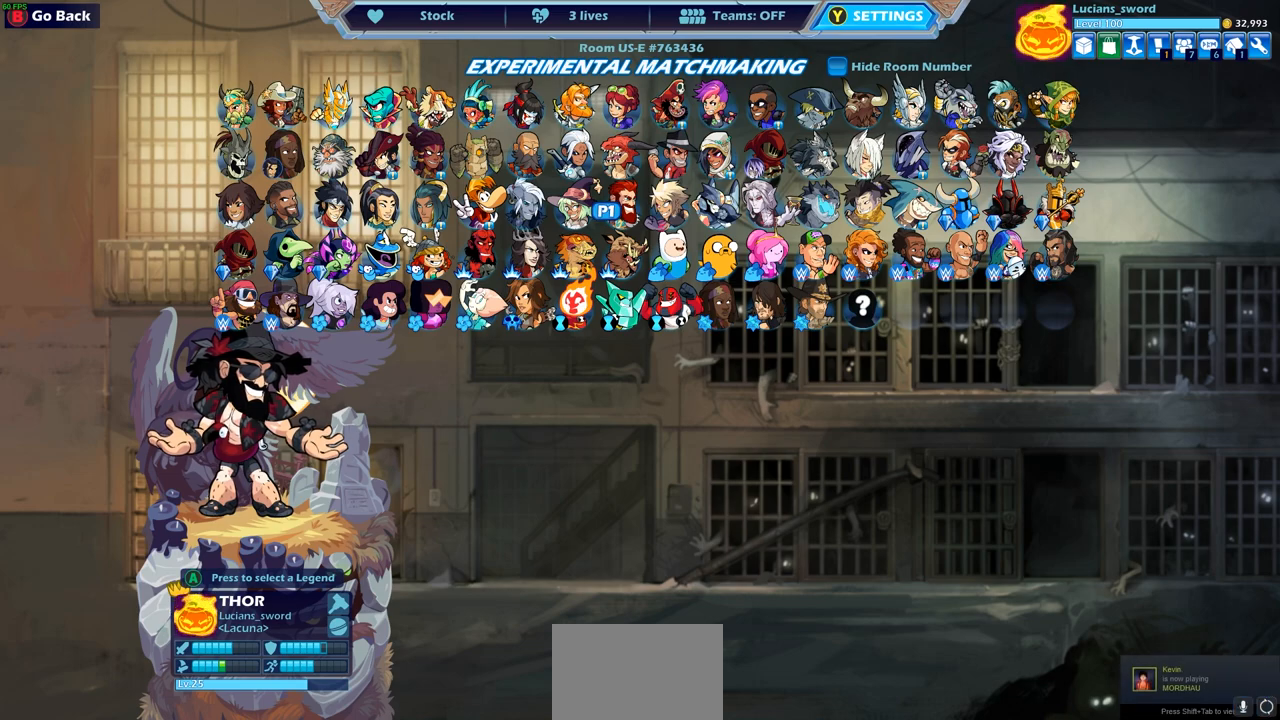
{"buttons": [], "left_stick": "center", "right_stick": "center", "events": [[333, "DPAD_RIGHT", "down"], [417, "DPAD_RIGHT", "up"]]}
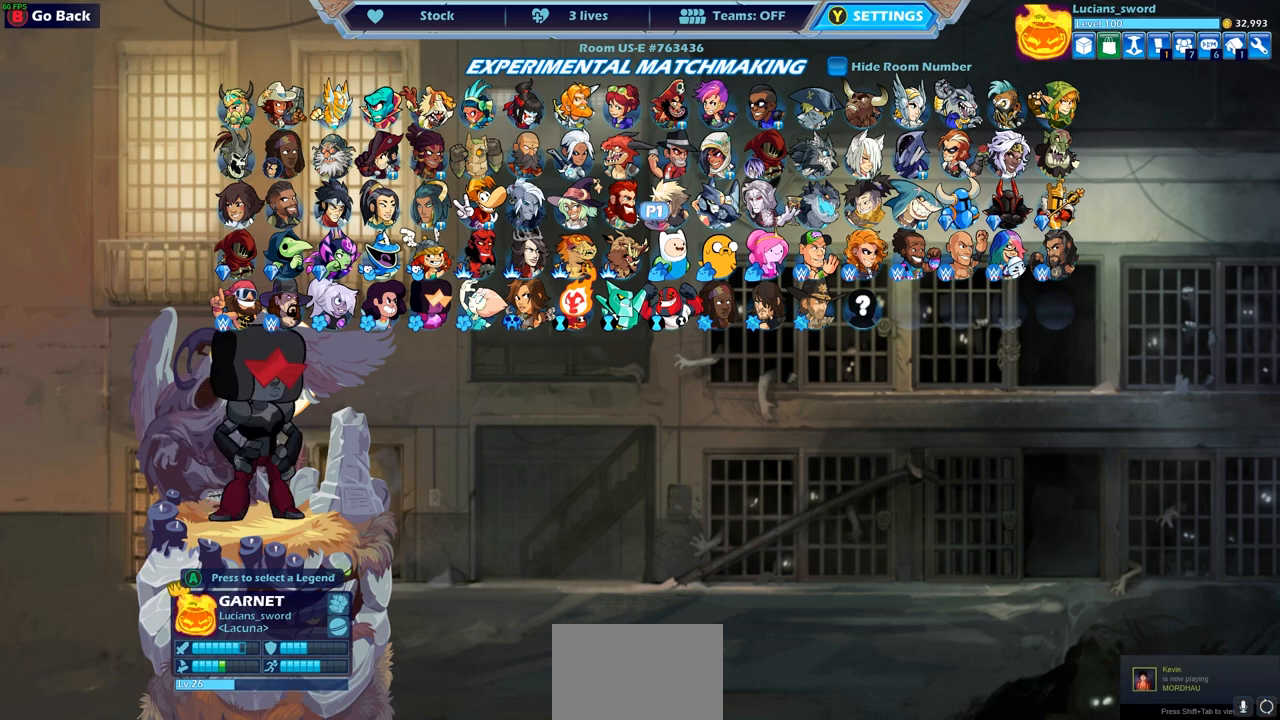
{"buttons": [], "left_stick": "center", "right_stick": "center", "events": [[17, "DPAD_RIGHT", "down"], [117, "DPAD_RIGHT", "up"], [183, "DPAD_RIGHT", "down"], [283, "DPAD_RIGHT", "up"], [317, "DPAD_RIGHT", "down"], [450, "DPAD_RIGHT", "up"]]}